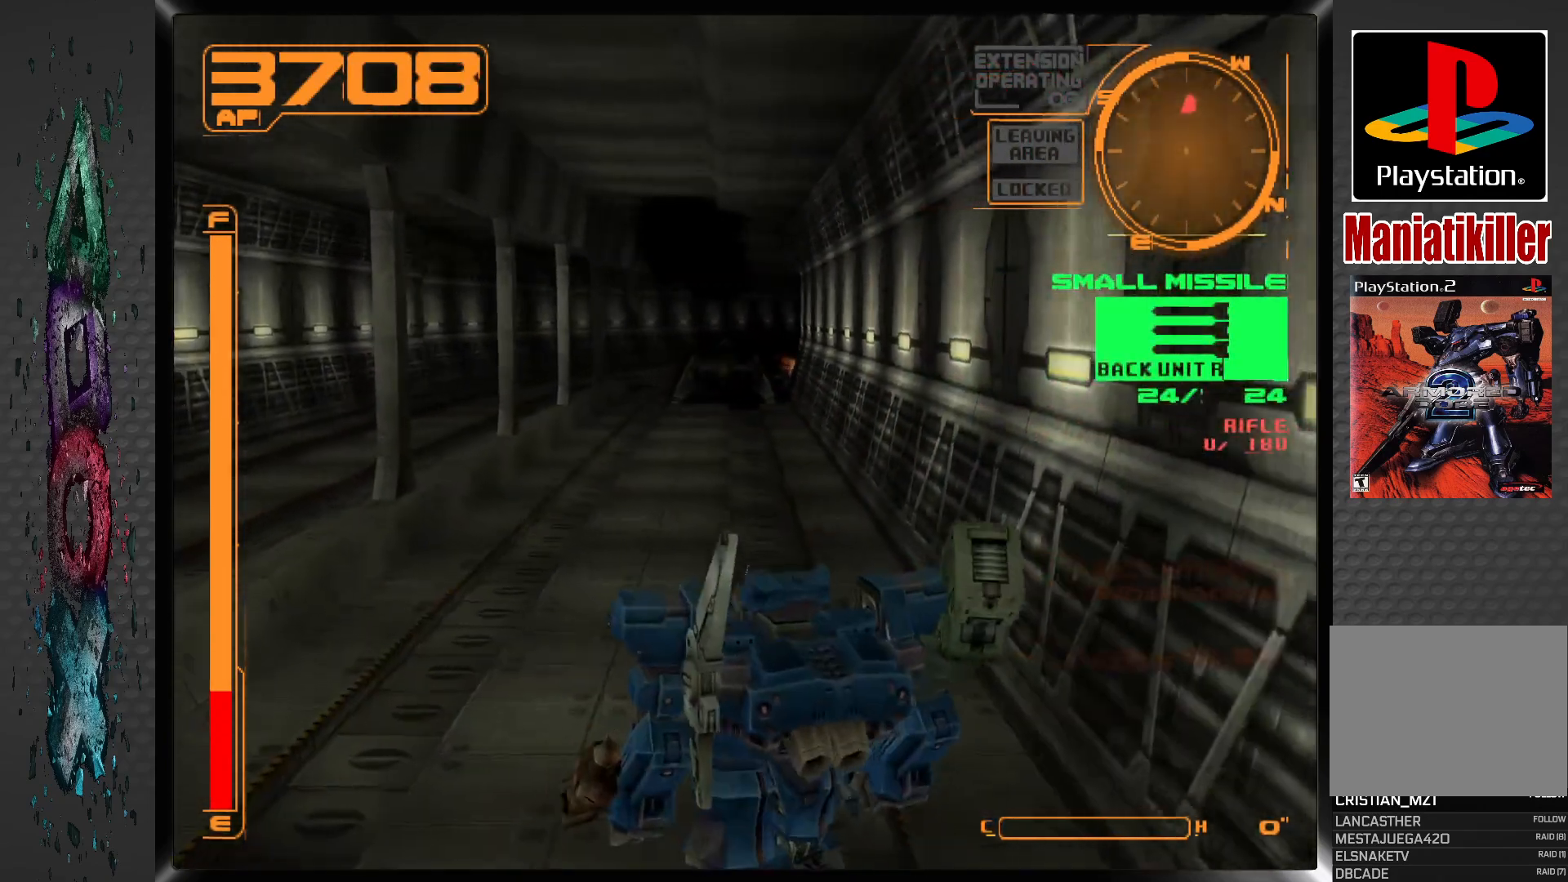
Gameplay with a controller (PlayStation layout); each line is a JSON object with the inputs held at the frame after it. "events" lists button and stick changes between this image and that frame as [ms after this image, input, new state], when the widget could be followed in between. Not read: DPAD_DOWN.
{"buttons": ["L1"], "left_stick": "center", "right_stick": "center", "events": [[250, "L1", "down"]]}
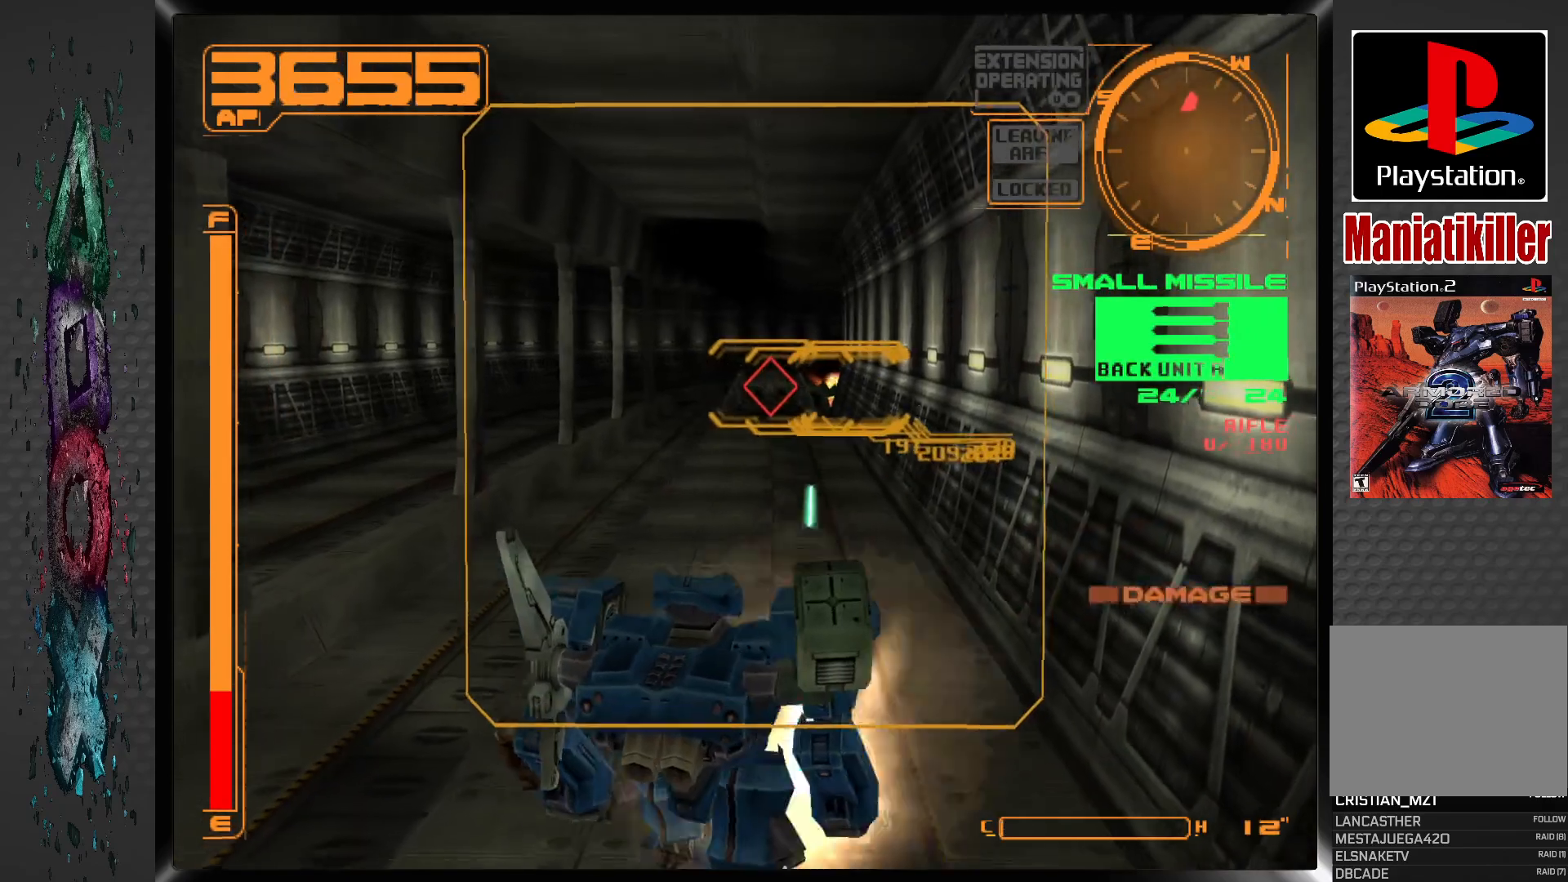
{"buttons": ["L1"], "left_stick": "center", "right_stick": "center", "events": []}
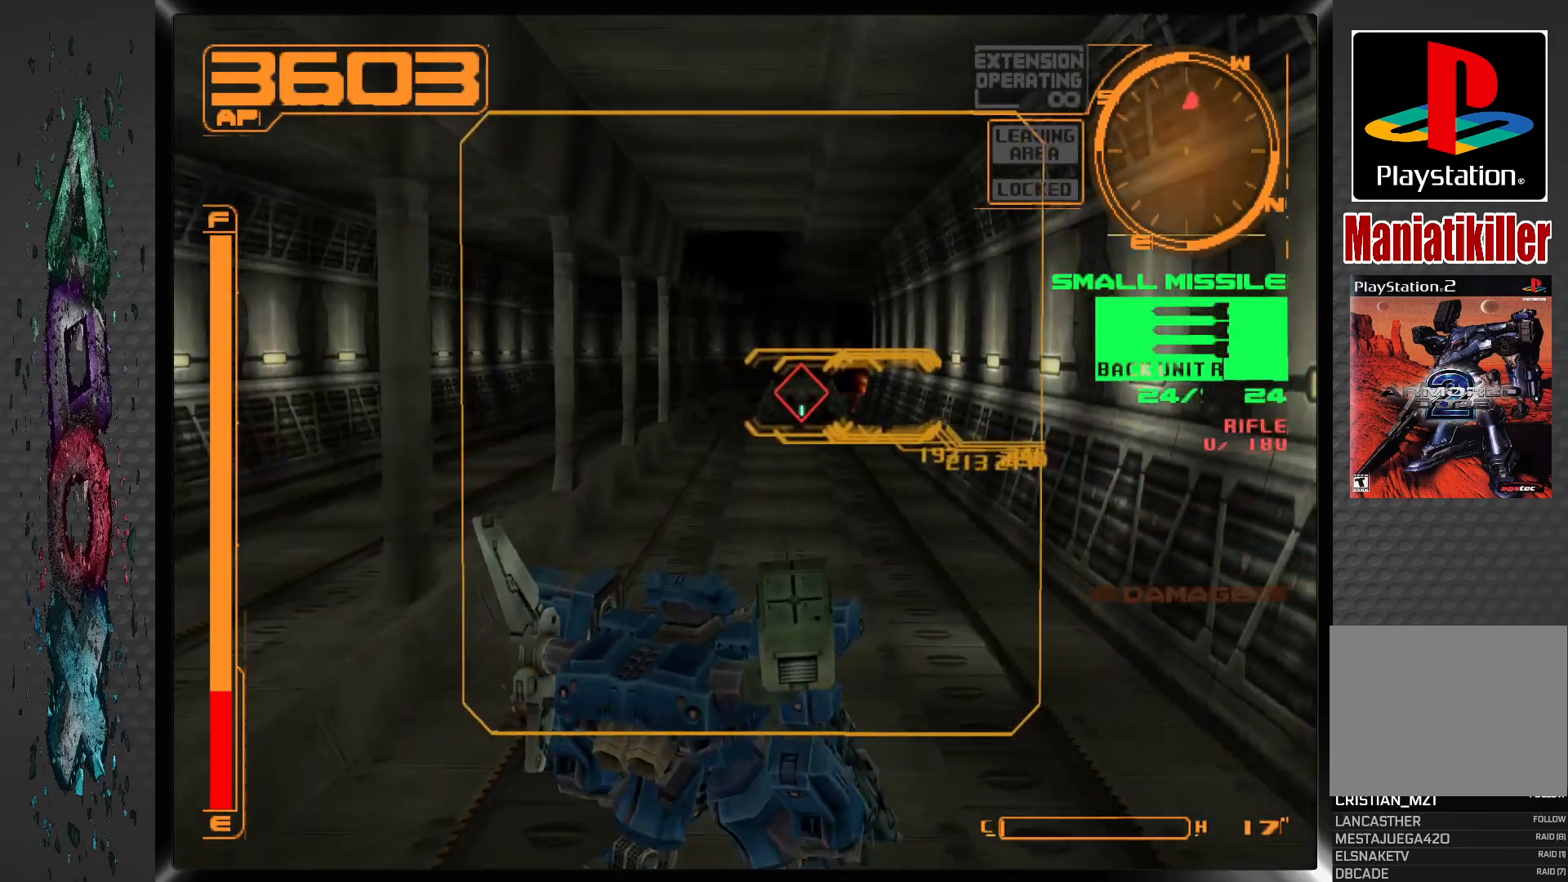
{"buttons": [], "left_stick": "center", "right_stick": "center", "events": [[117, "L1", "up"]]}
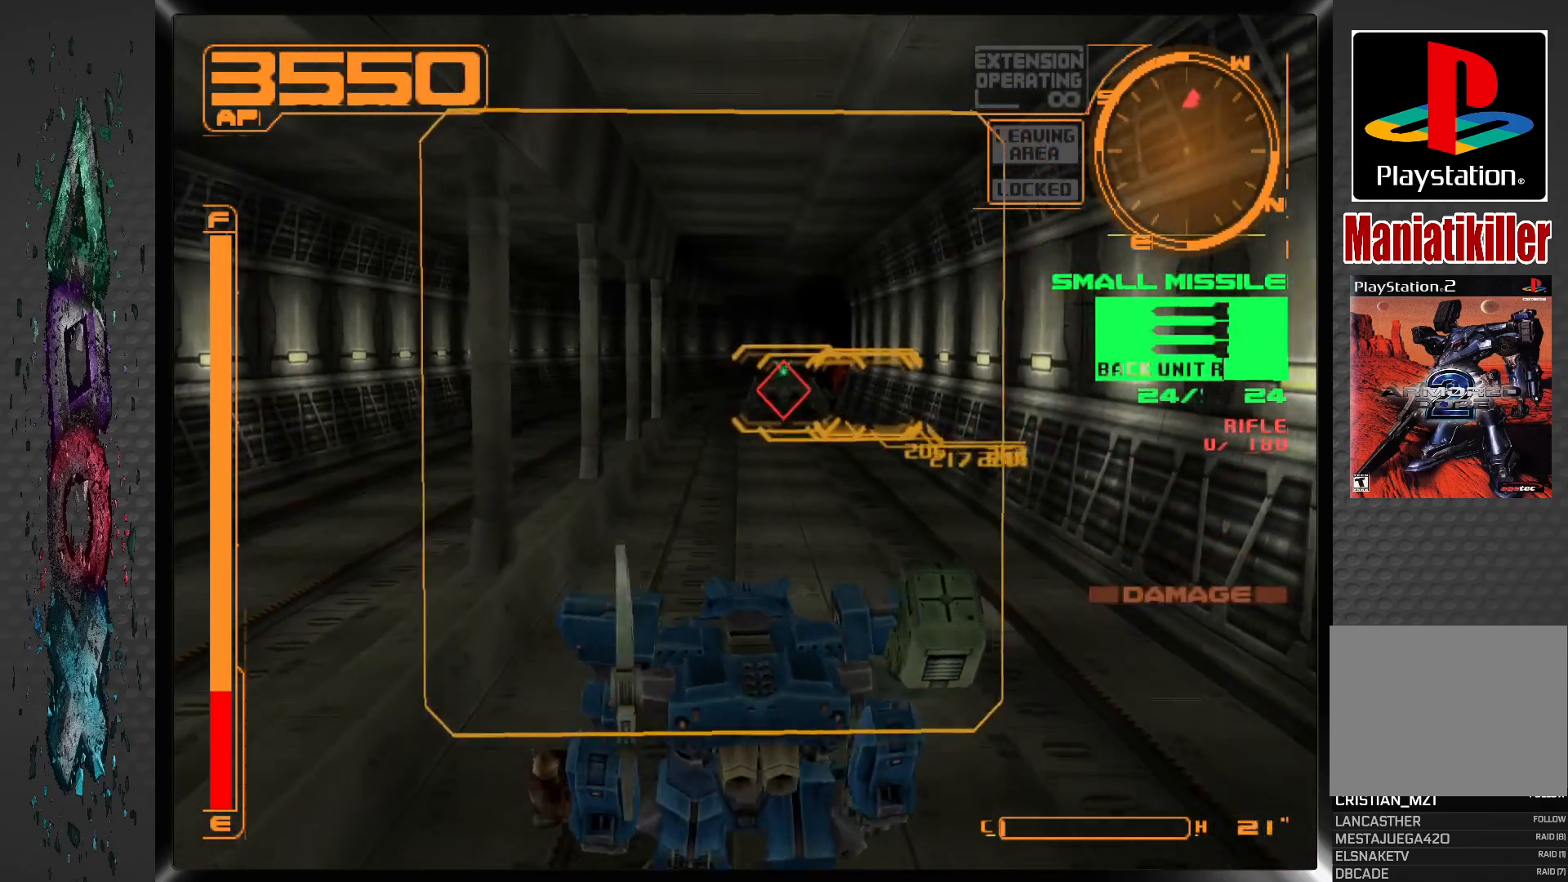
{"buttons": ["SQUARE"], "left_stick": "center", "right_stick": "center", "events": [[400, "SQUARE", "down"]]}
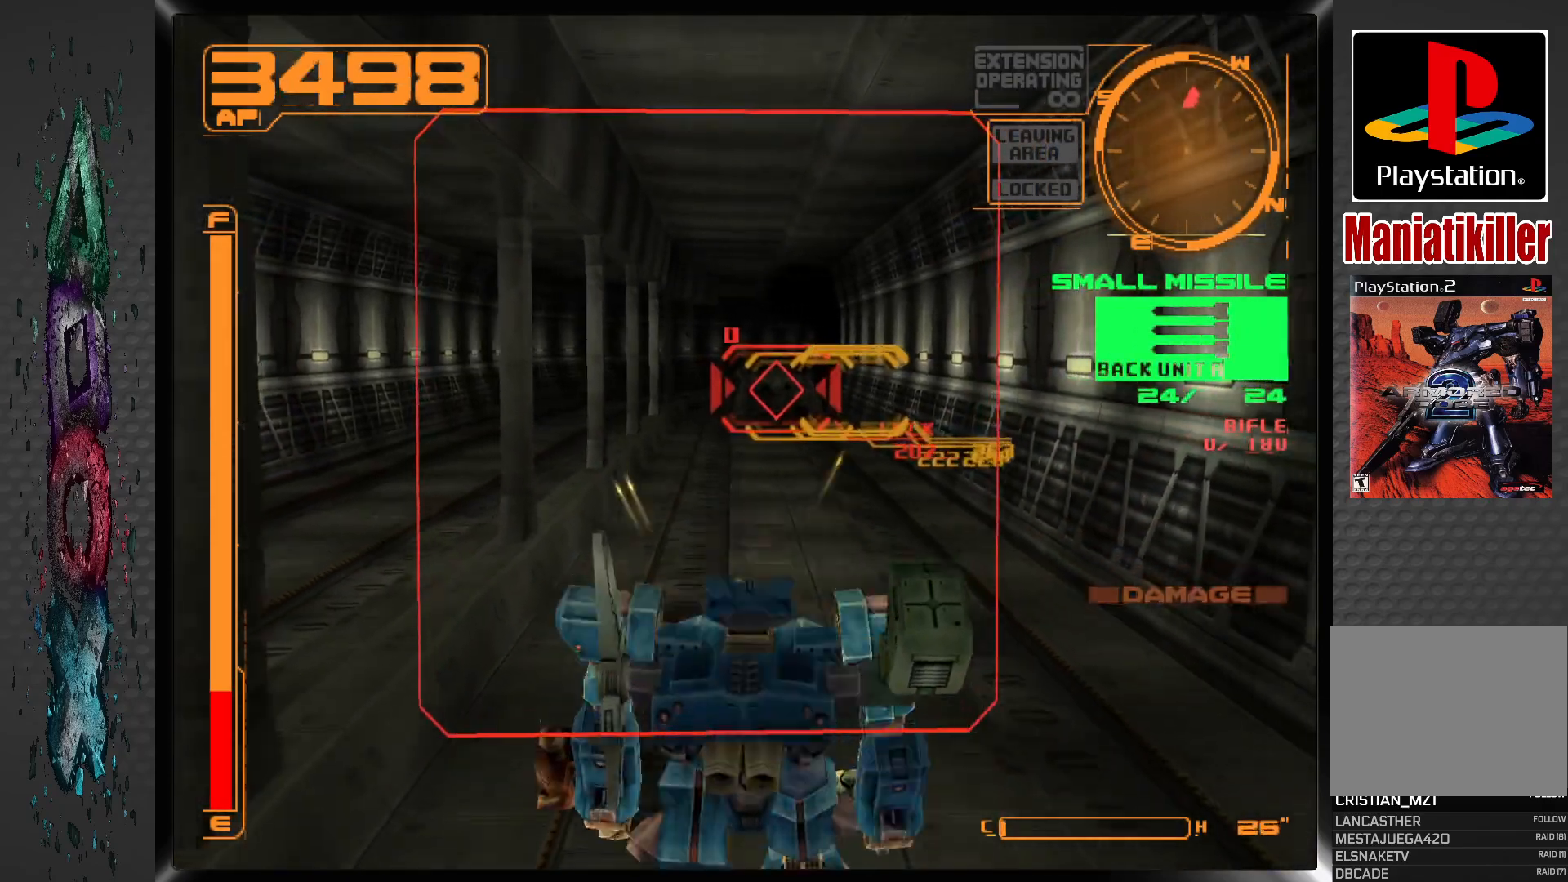
{"buttons": ["R1"], "left_stick": "center", "right_stick": "center", "events": [[33, "SQUARE", "up"], [200, "R1", "down"]]}
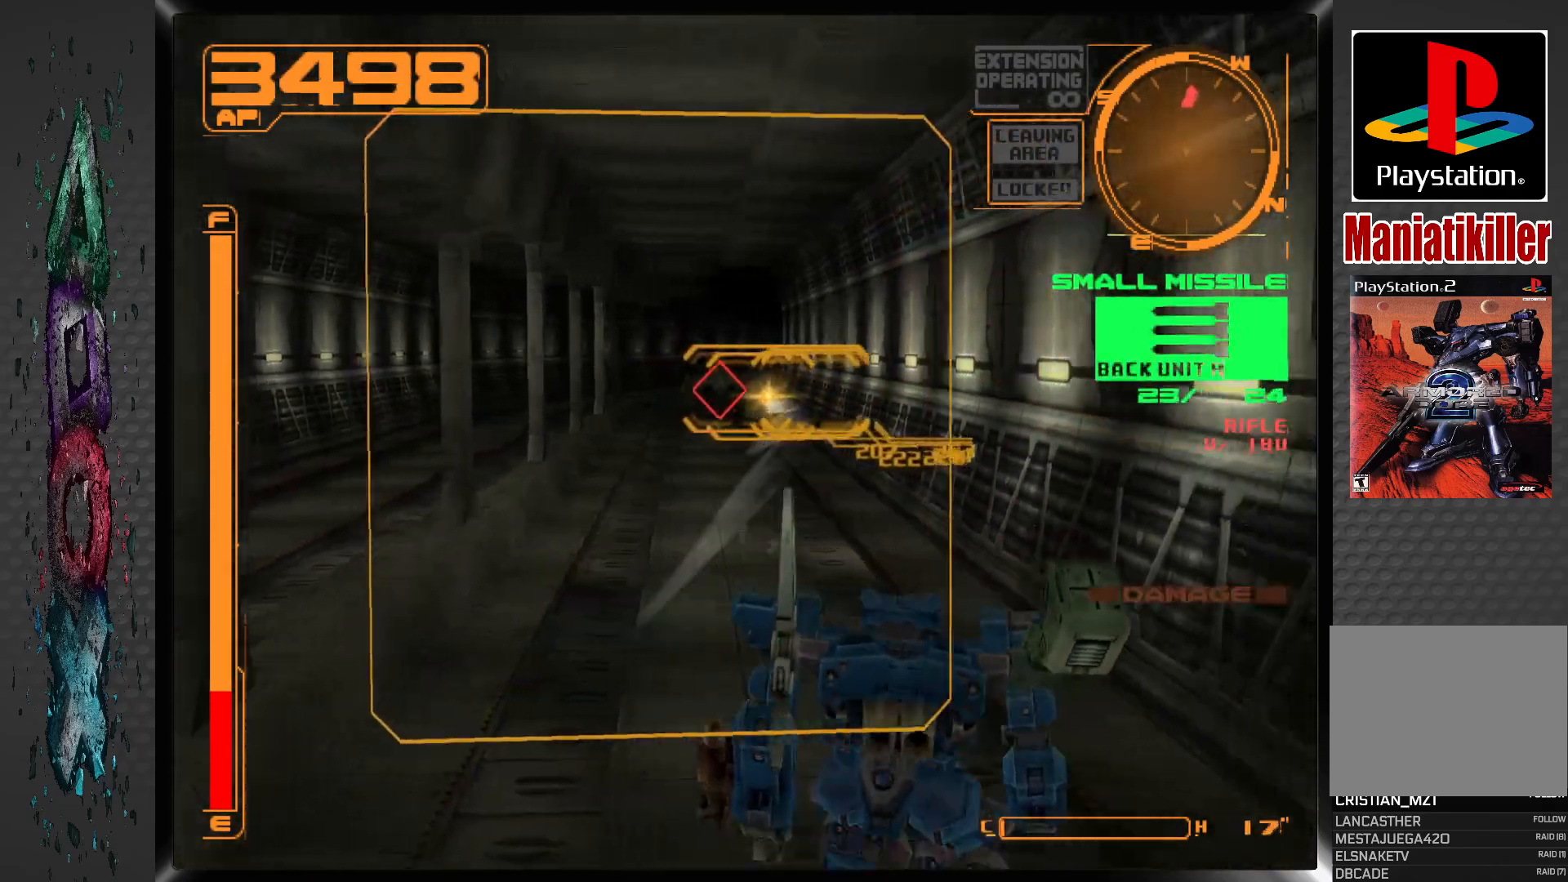
{"buttons": [], "left_stick": "center", "right_stick": "center", "events": [[333, "R1", "up"]]}
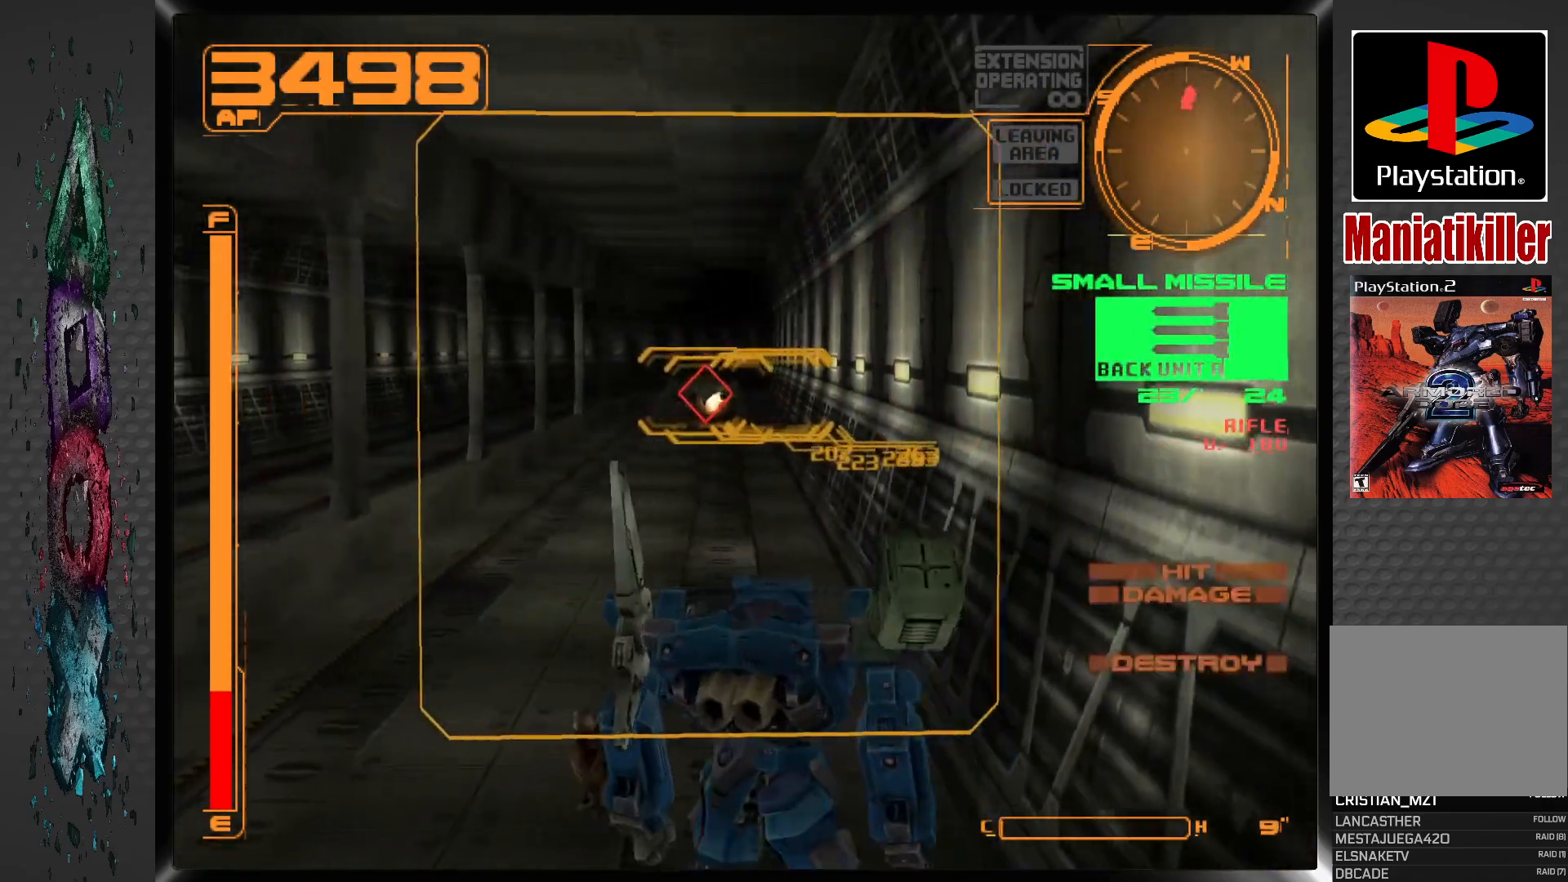
{"buttons": ["L1"], "left_stick": "center", "right_stick": "center", "events": [[200, "L1", "down"]]}
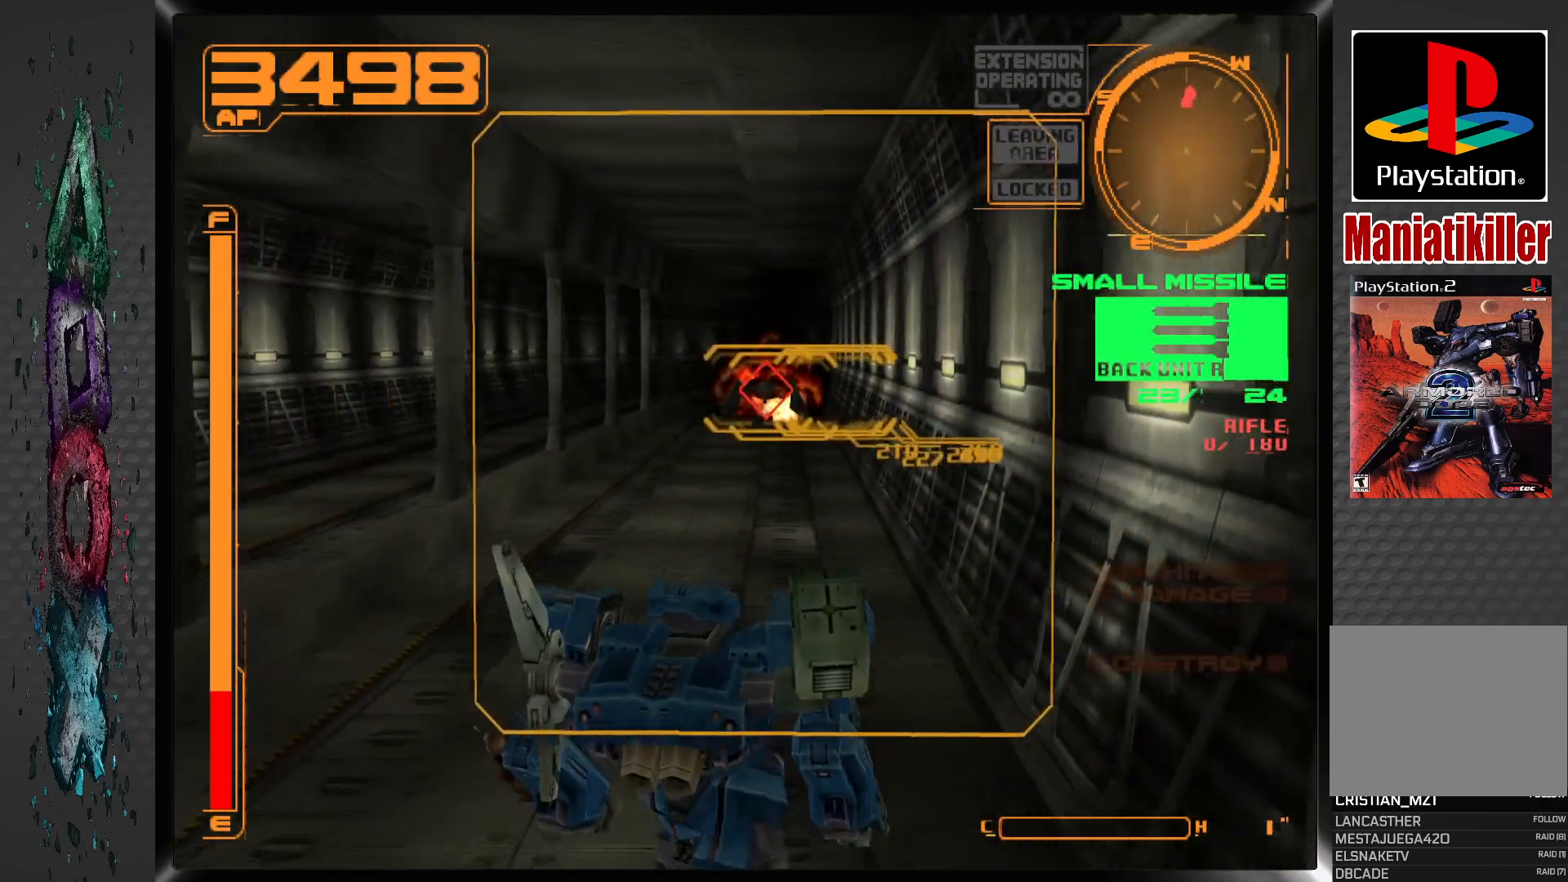
{"buttons": [], "left_stick": "center", "right_stick": "center", "events": [[267, "L1", "up"]]}
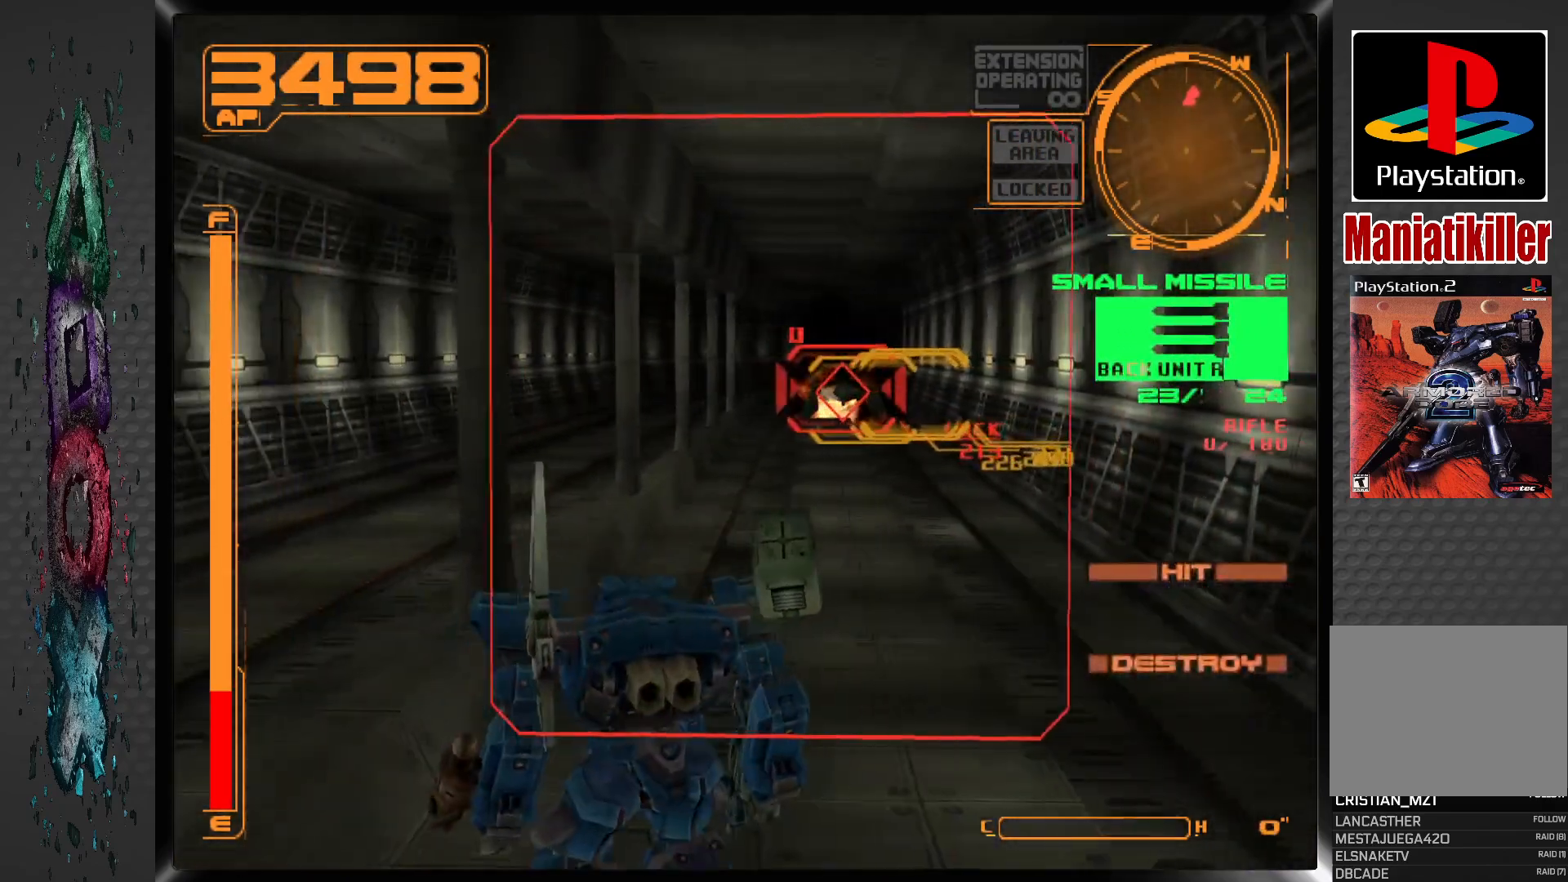
{"buttons": ["R1"], "left_stick": "center", "right_stick": "center", "events": [[283, "R1", "down"]]}
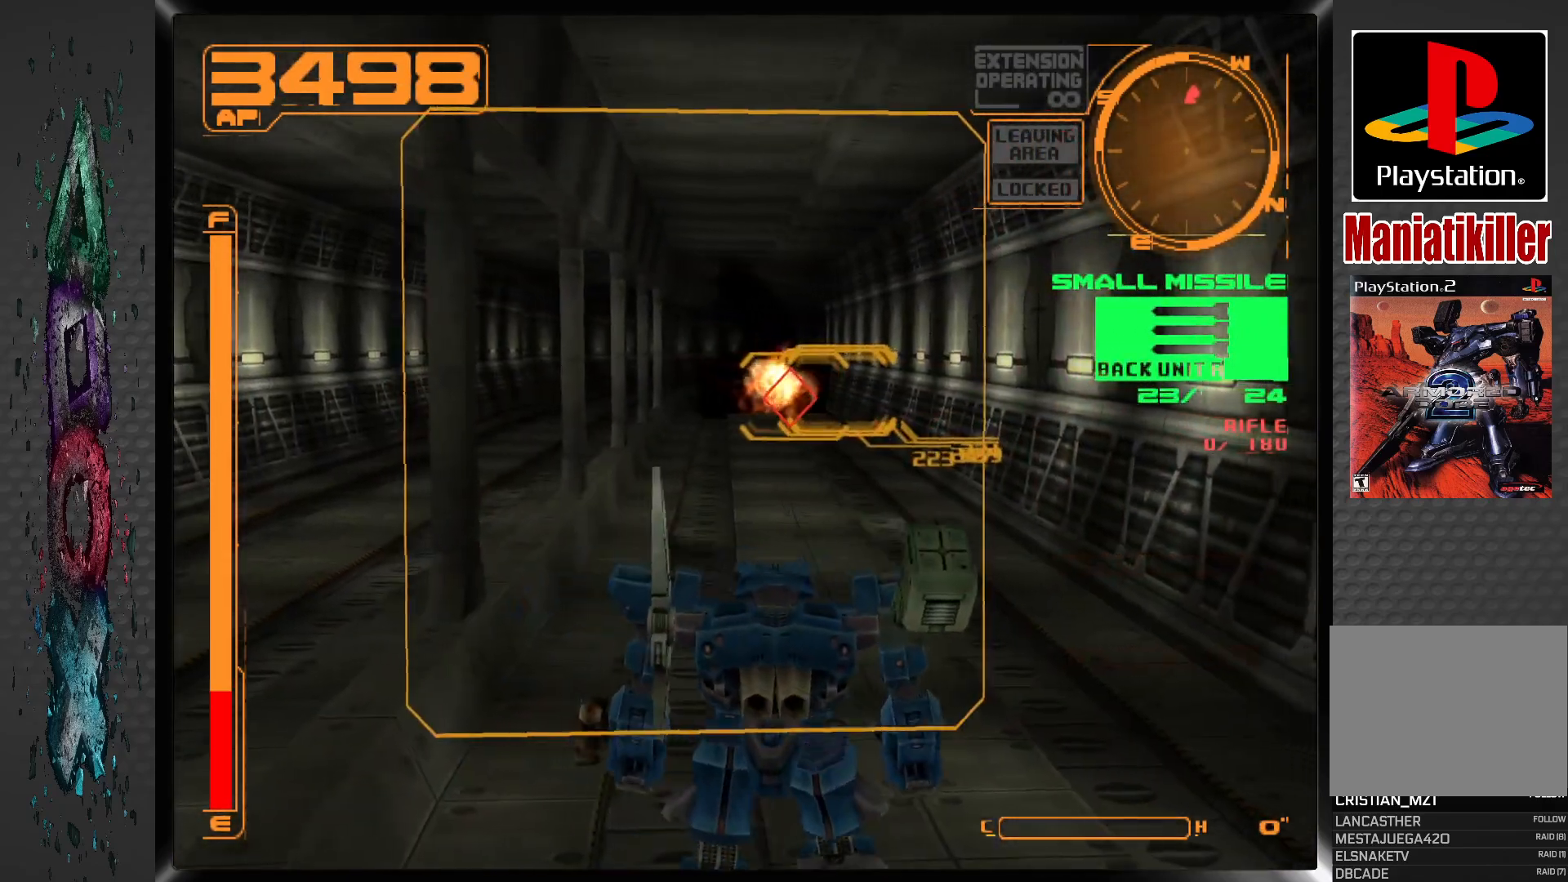
{"buttons": [], "left_stick": "center", "right_stick": "center", "events": [[33, "R1", "up"], [133, "R1", "down"], [433, "R1", "up"]]}
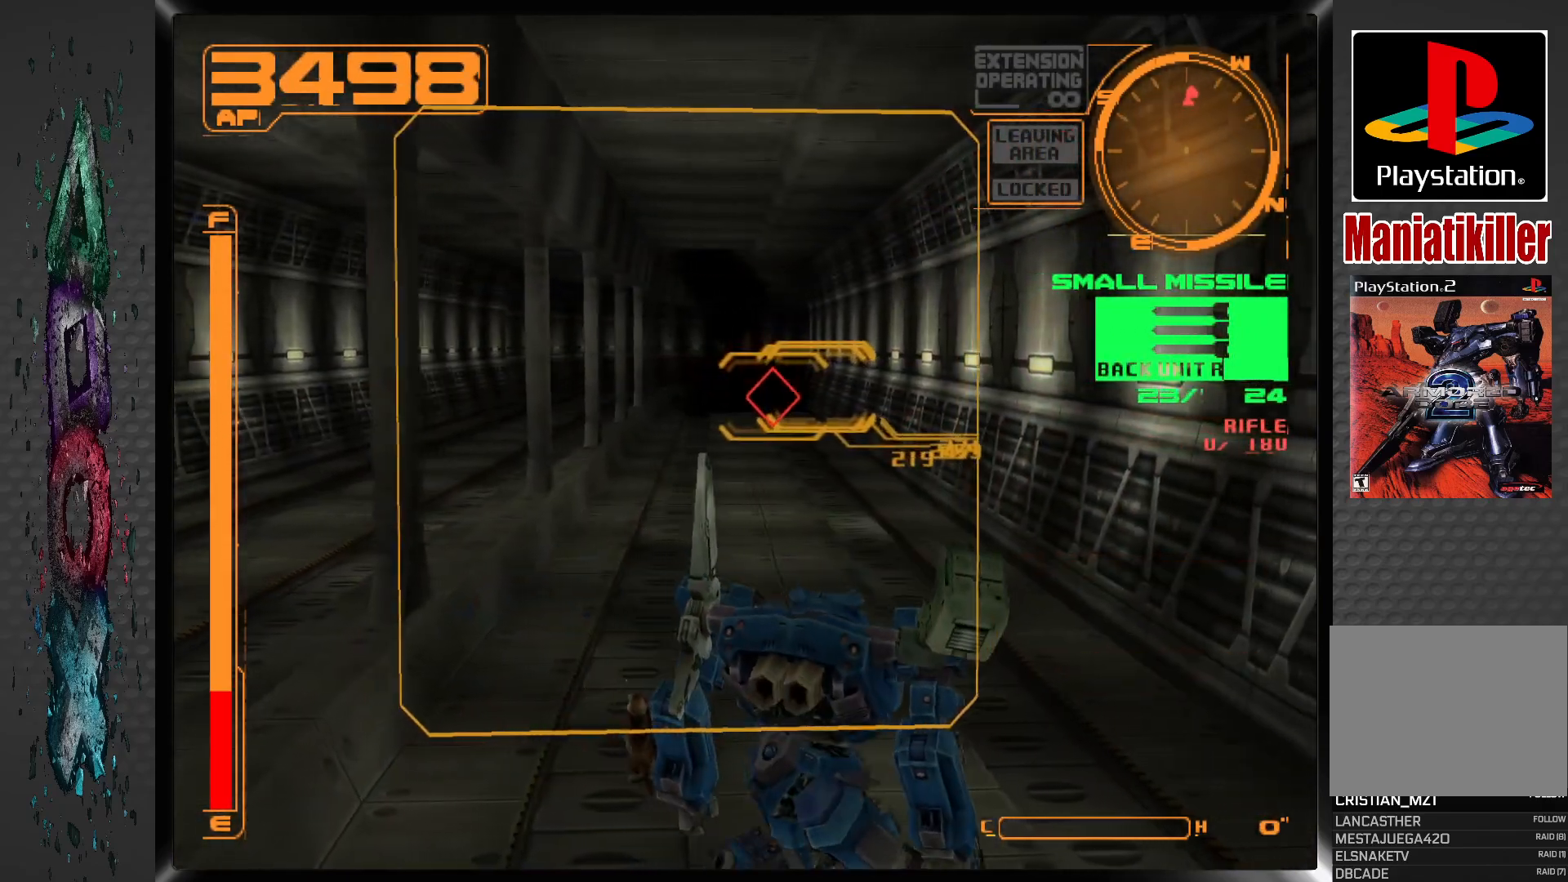
{"buttons": [], "left_stick": "center", "right_stick": "center", "events": []}
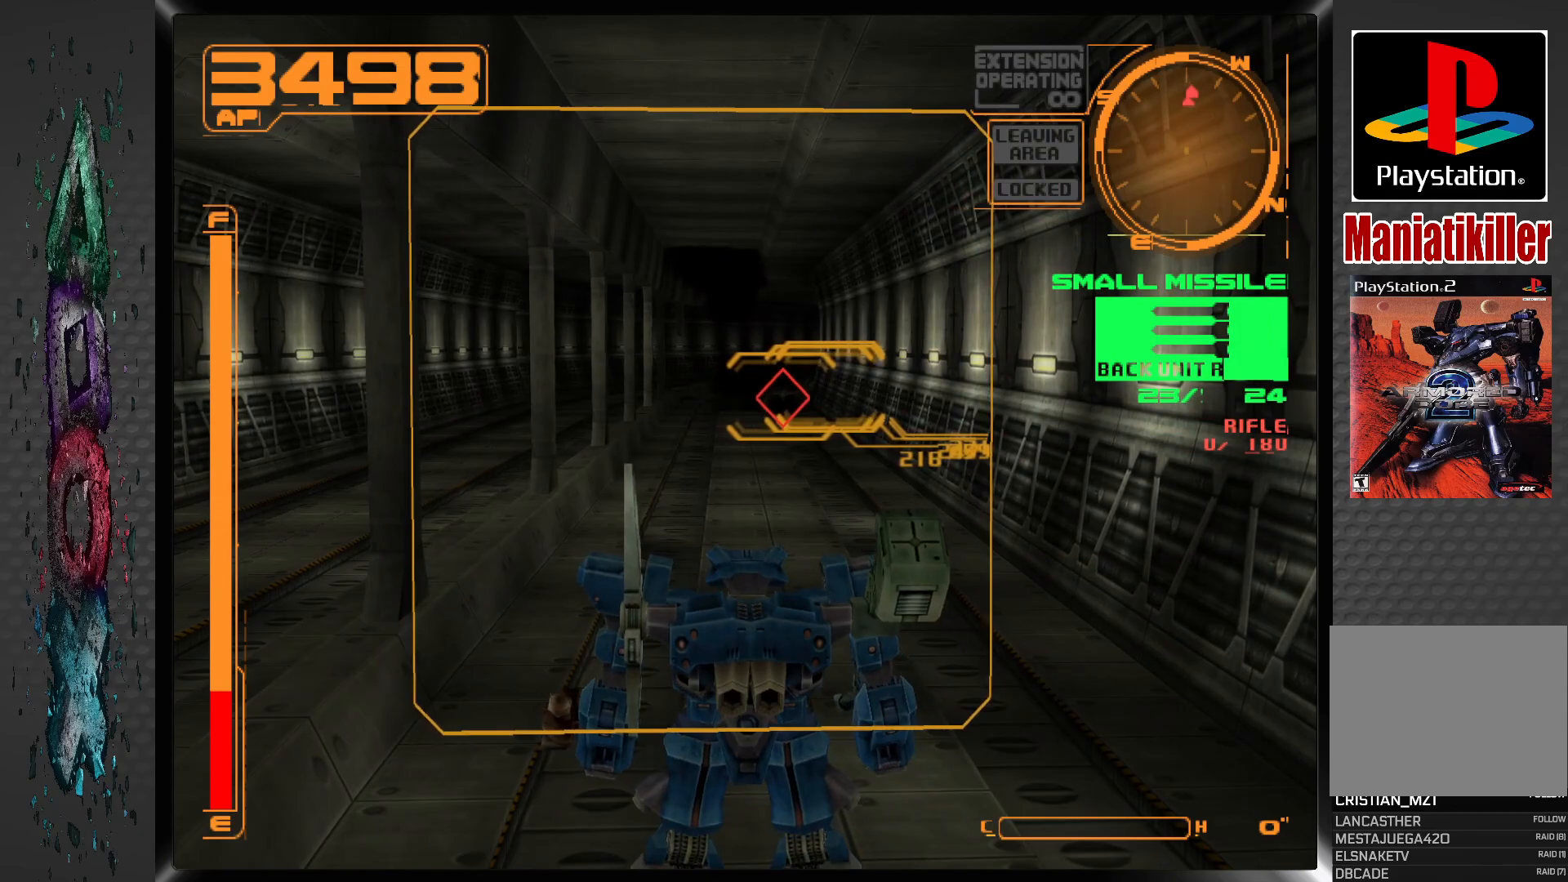
{"buttons": [], "left_stick": "center", "right_stick": "center", "events": [[333, "SQUARE", "down"], [467, "SQUARE", "up"]]}
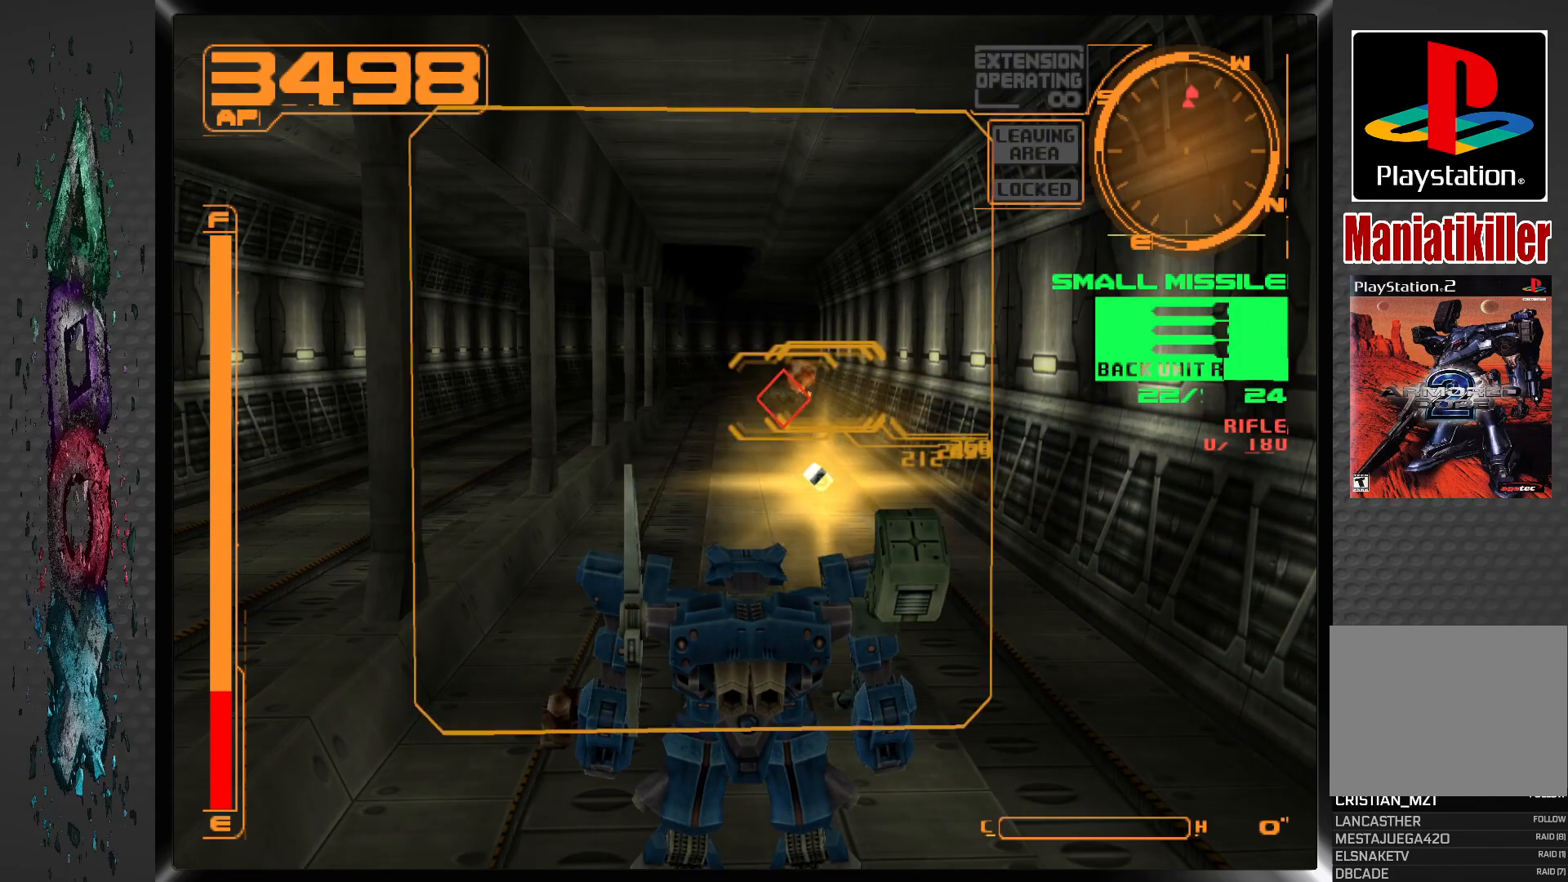
{"buttons": ["R1"], "left_stick": "center", "right_stick": "center", "events": [[117, "R1", "down"]]}
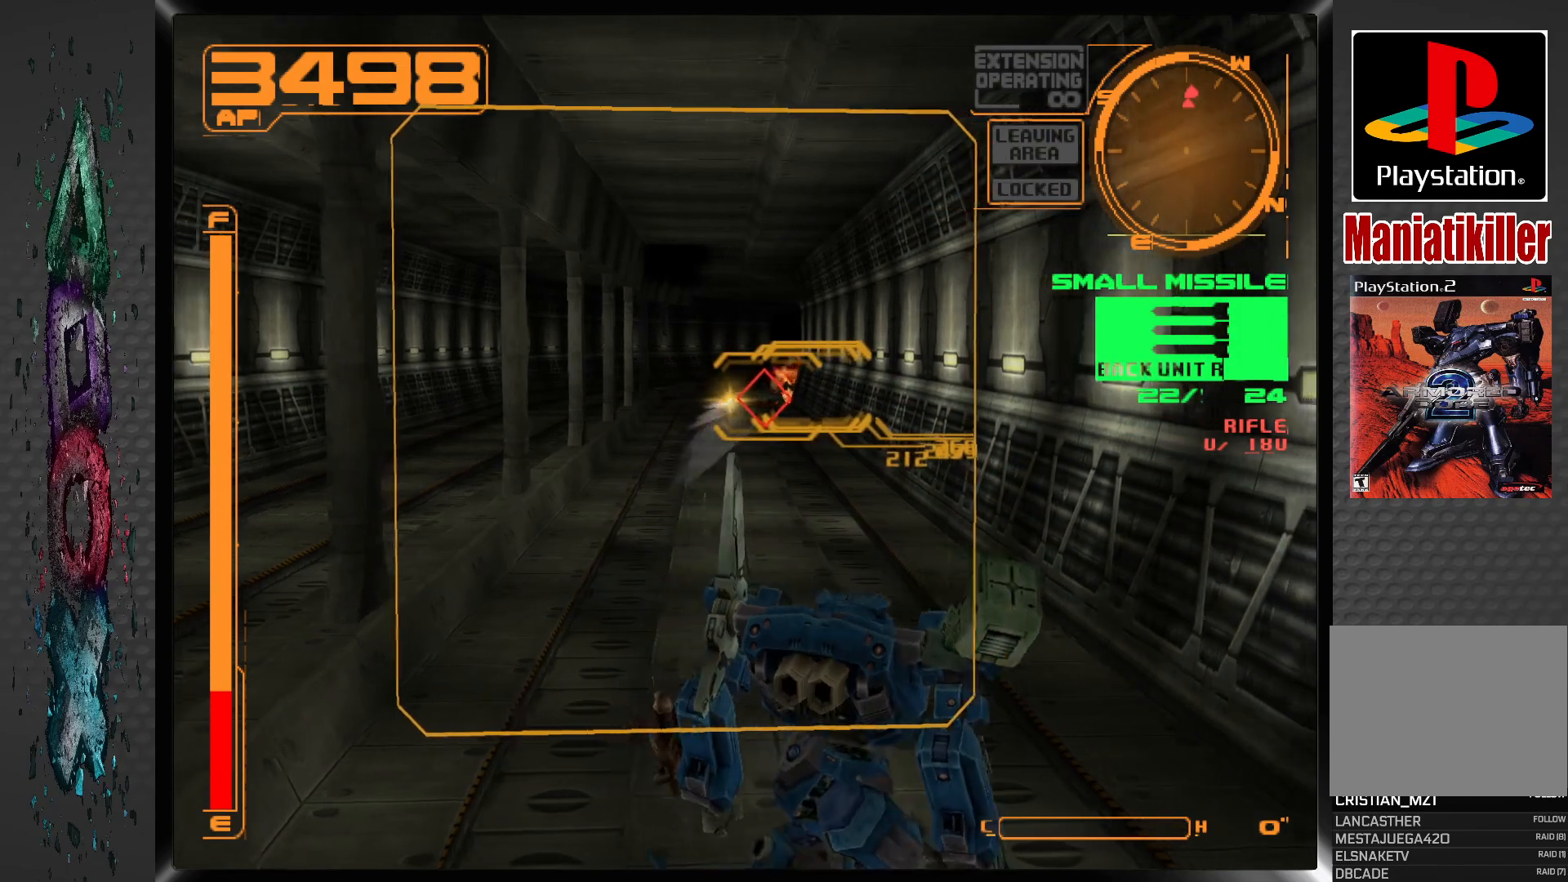
{"buttons": [], "left_stick": "center", "right_stick": "center", "events": [[267, "R1", "up"]]}